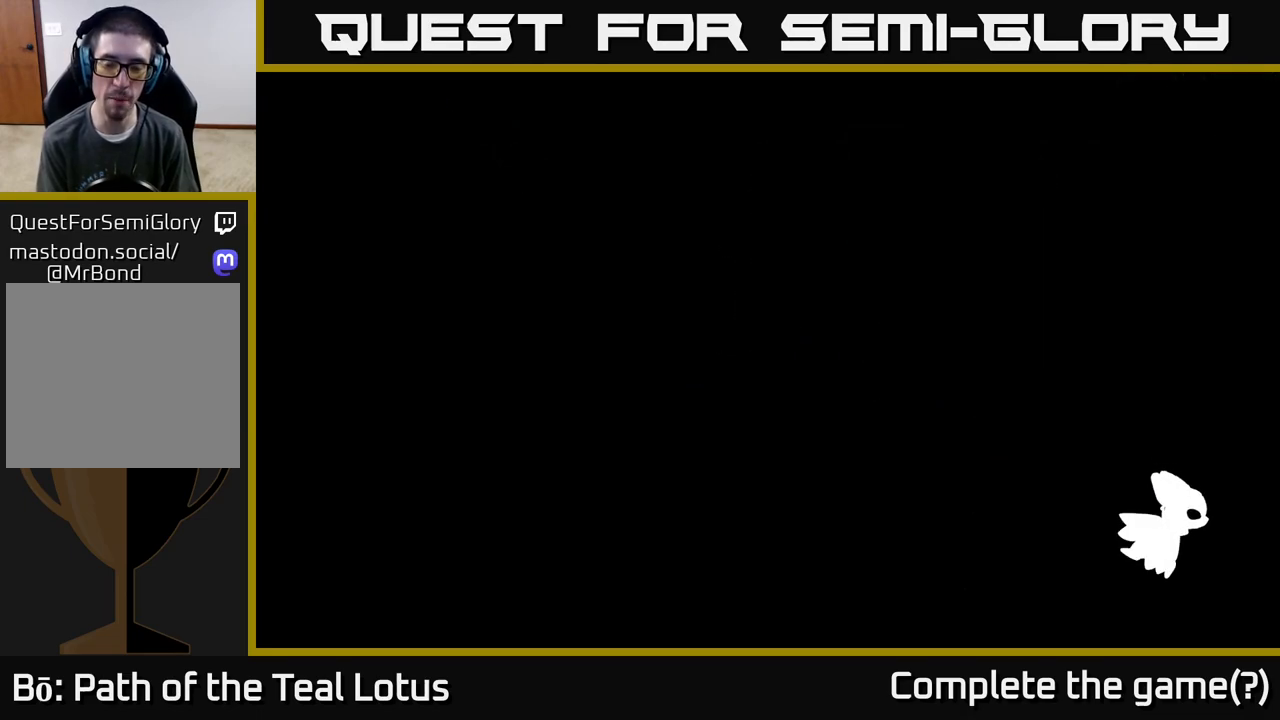
Gameplay with a controller (Xbox layout); each line is a JSON object with the inputs held at the frame after it. "events" lists button and stick changes between this image and that frame as [ms after this image, input, new state], when the widget could be followed in between.
{"buttons": [], "left_stick": "left", "right_stick": "center", "events": []}
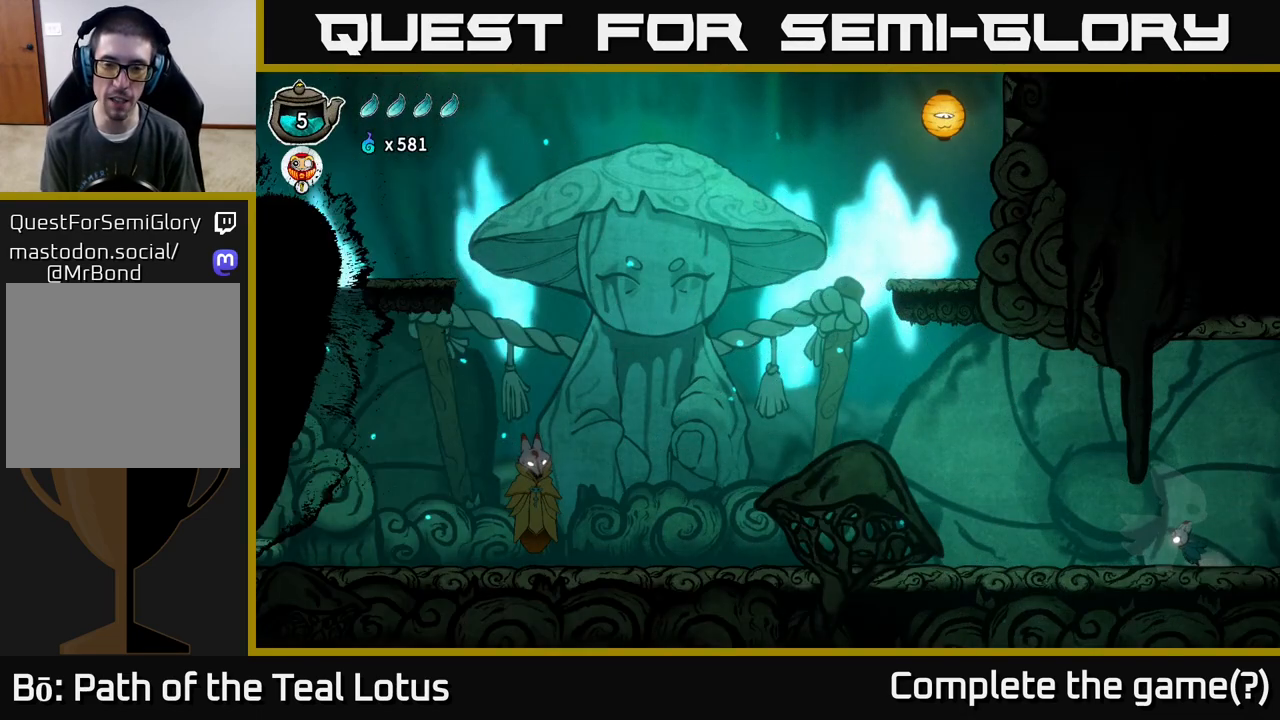
{"buttons": [], "left_stick": "left", "right_stick": "center", "events": []}
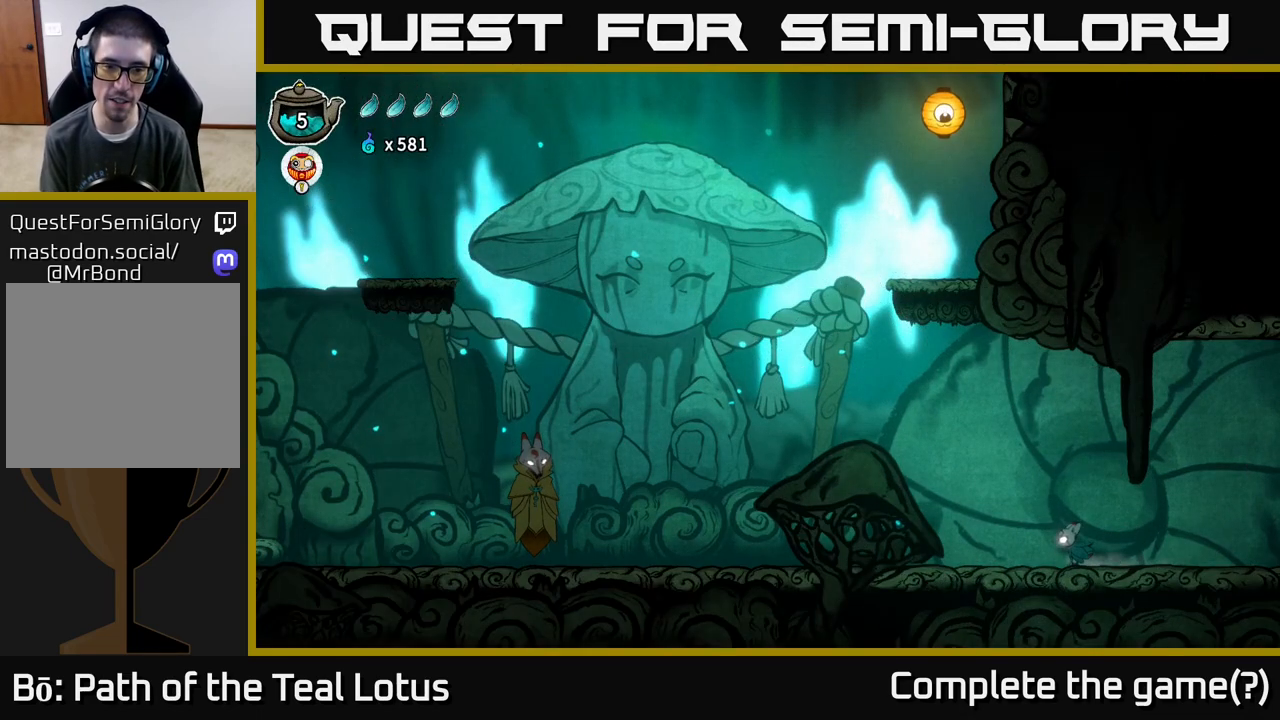
{"buttons": [], "left_stick": "left", "right_stick": "center", "events": []}
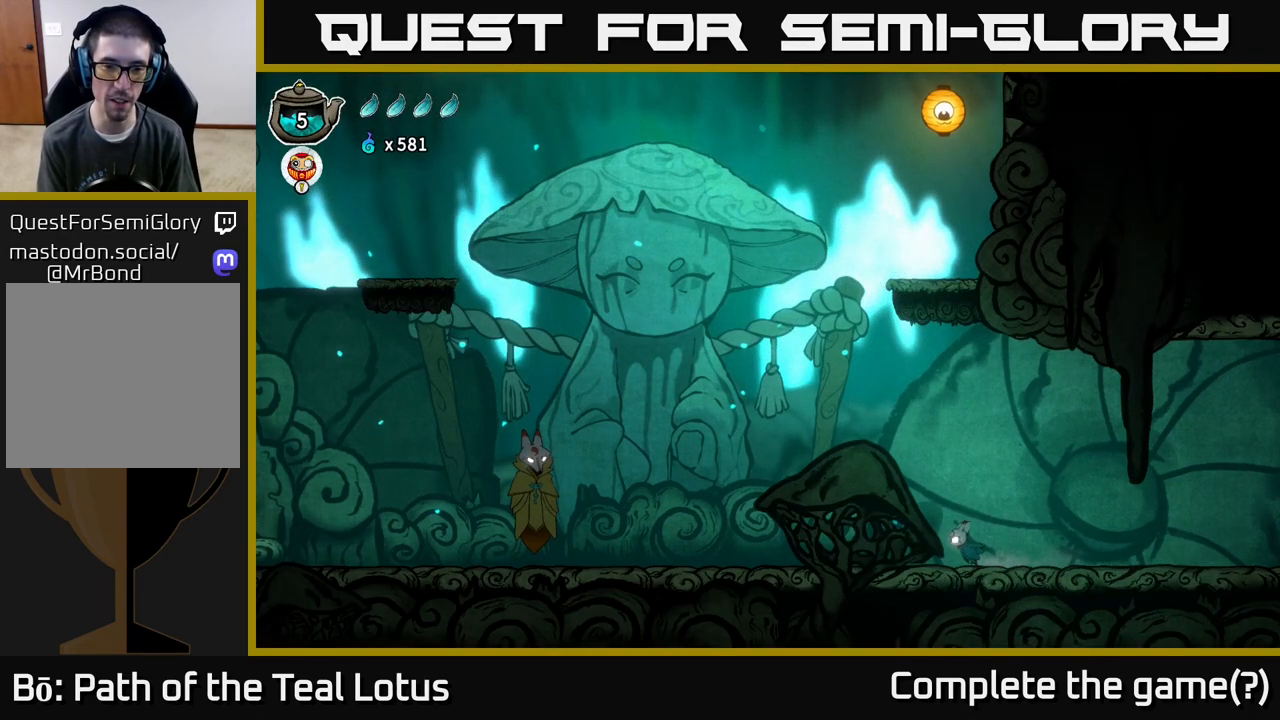
{"buttons": [], "left_stick": "left", "right_stick": "center", "events": []}
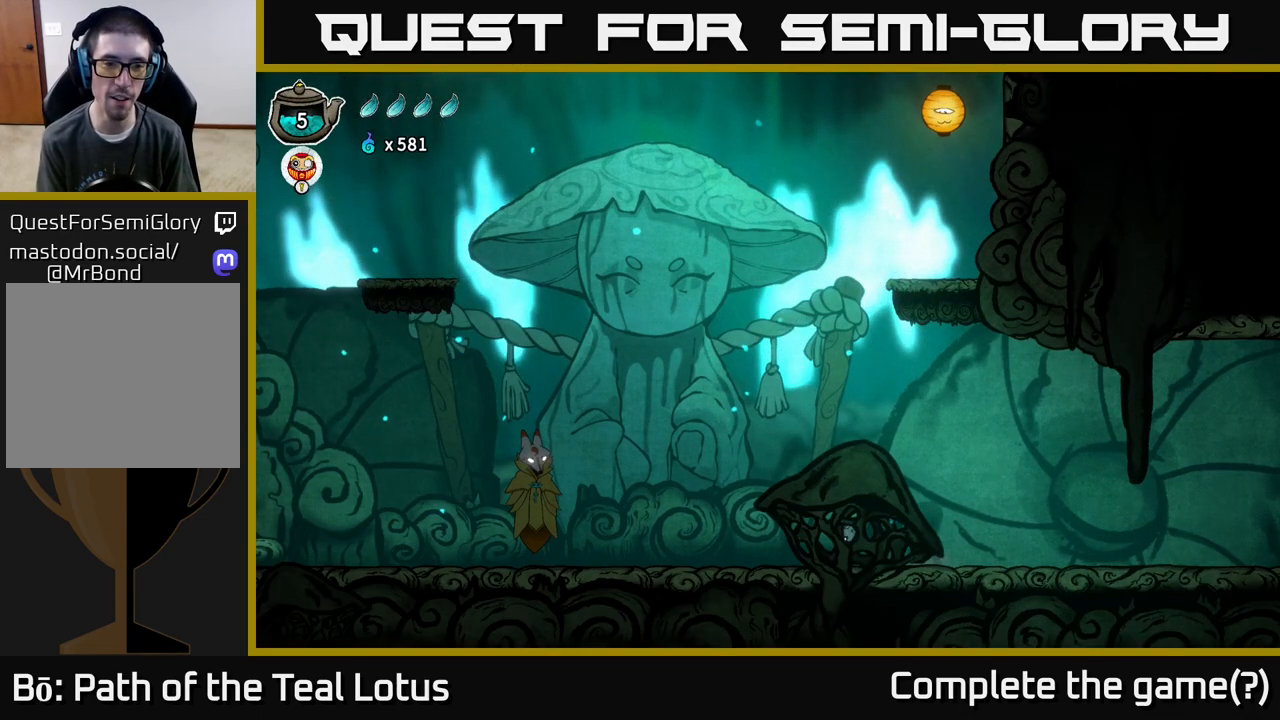
{"buttons": [], "left_stick": "left", "right_stick": "center", "events": []}
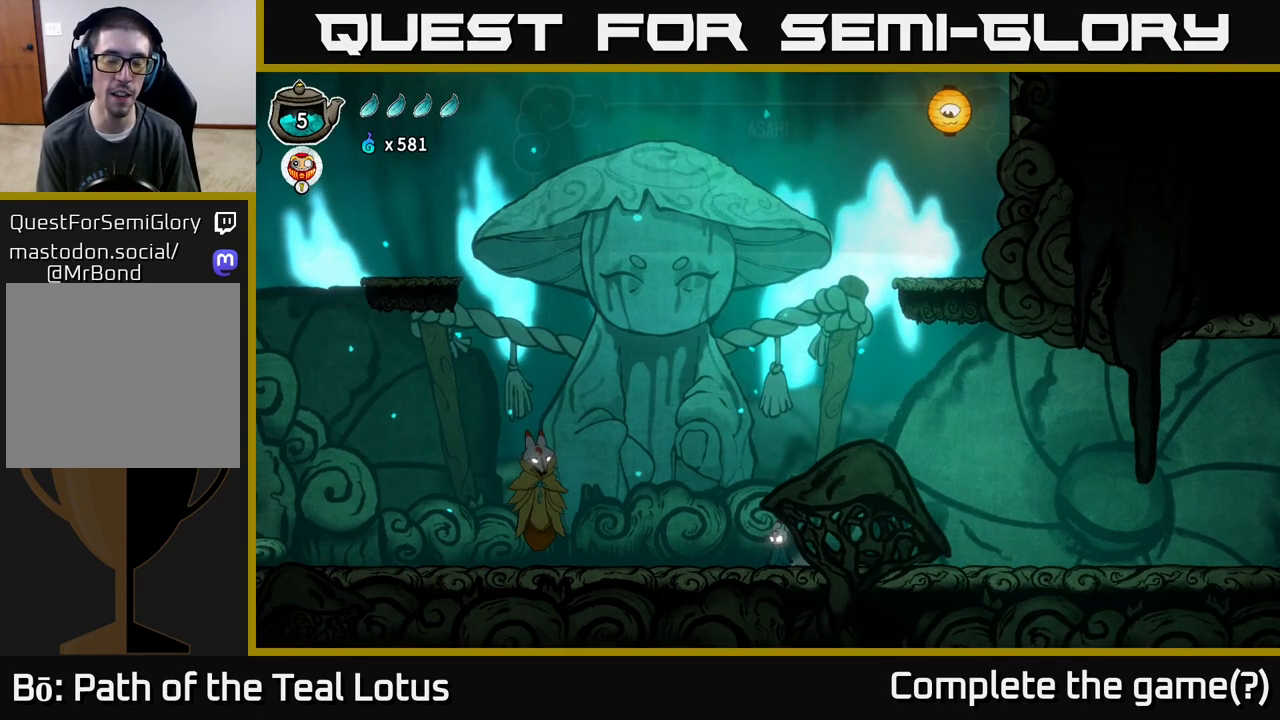
{"buttons": [], "left_stick": "center", "right_stick": "center", "events": [[217, "left_stick", "center"]]}
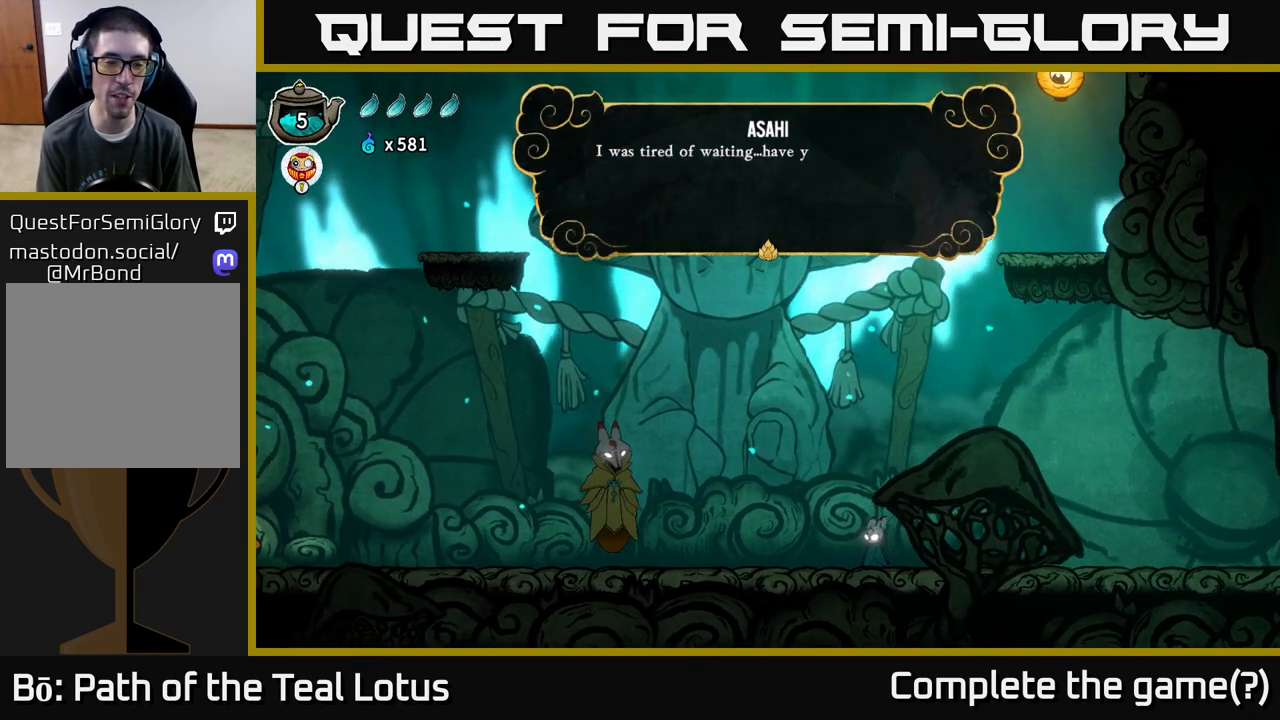
{"buttons": [], "left_stick": "center", "right_stick": "center", "events": []}
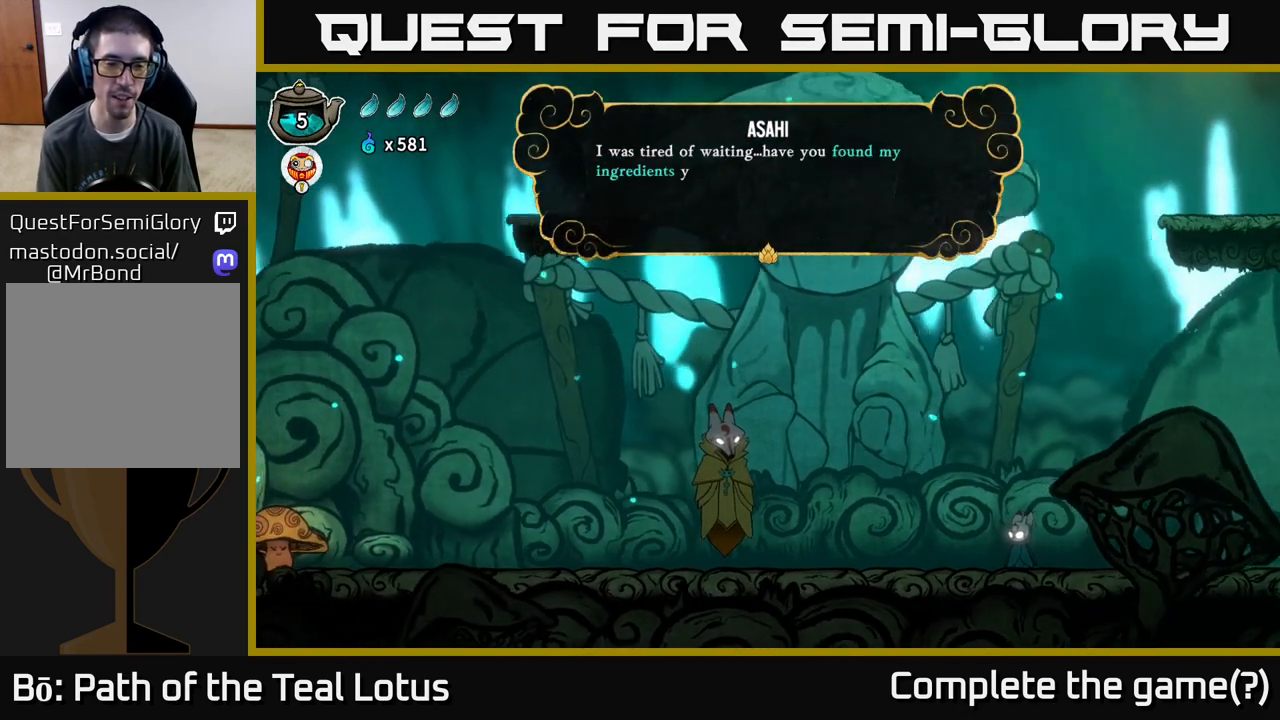
{"buttons": [], "left_stick": "center", "right_stick": "center", "events": []}
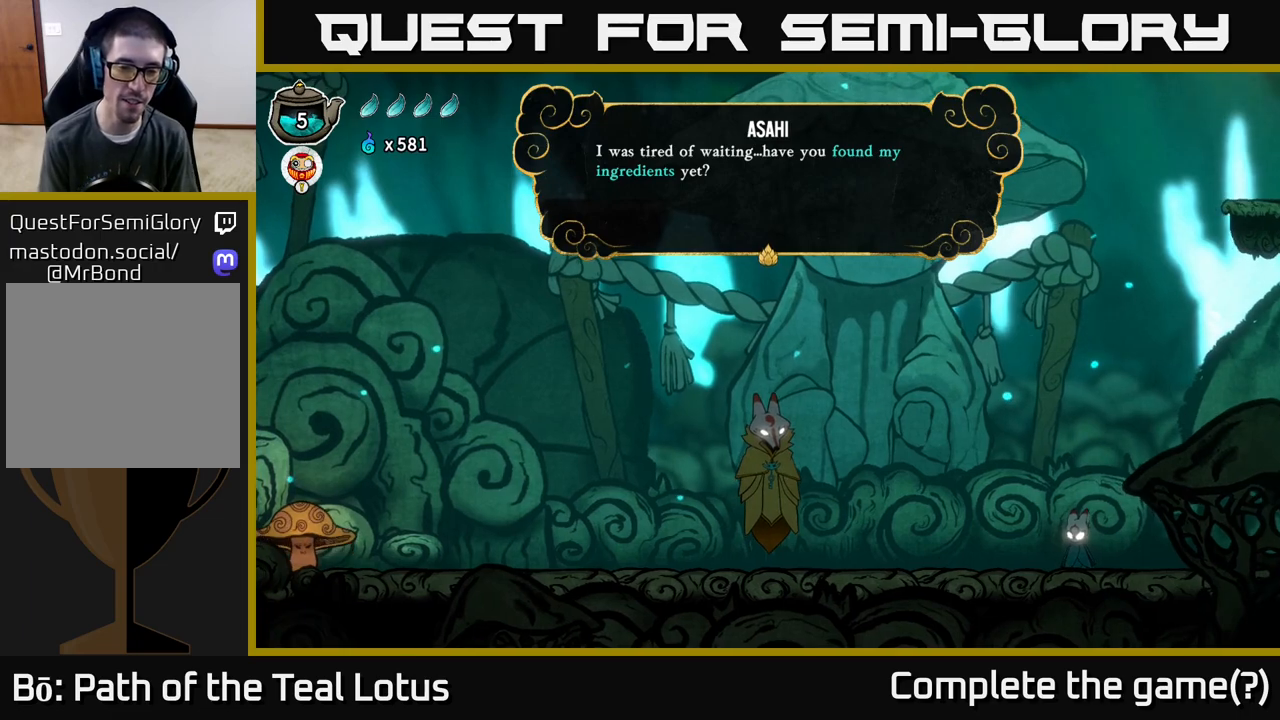
{"buttons": [], "left_stick": "center", "right_stick": "center", "events": []}
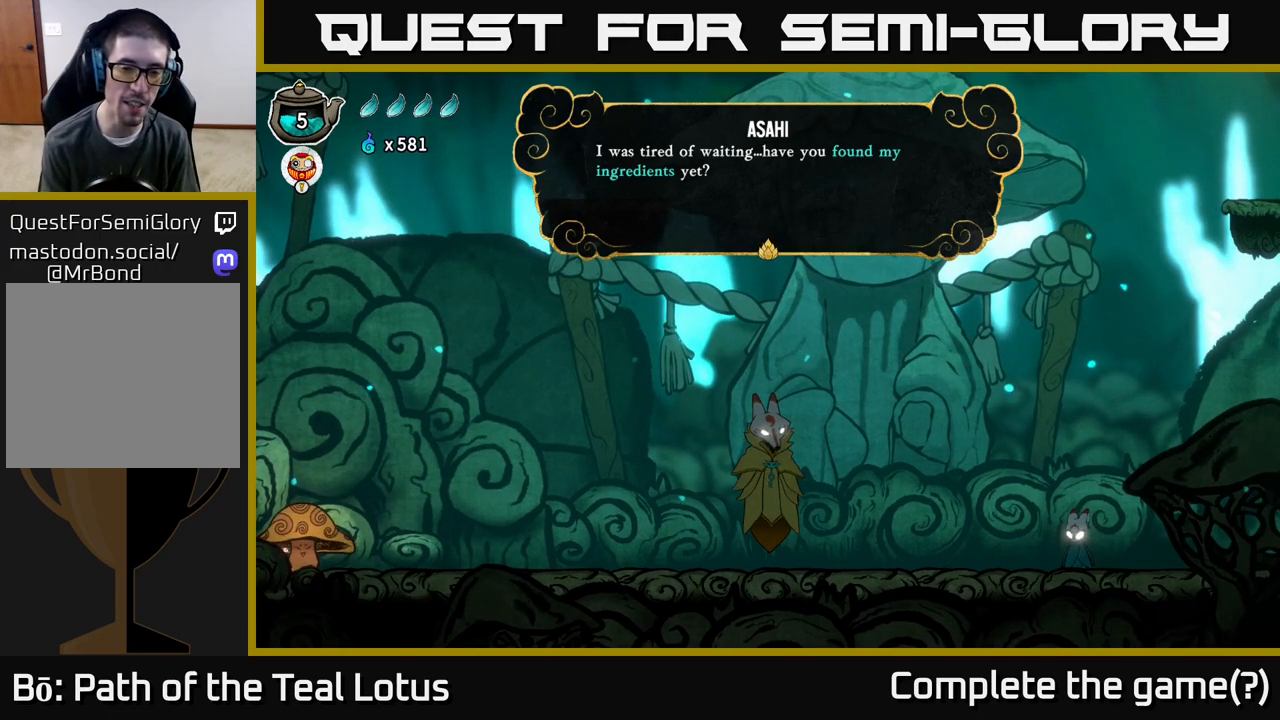
{"buttons": [], "left_stick": "center", "right_stick": "center", "events": []}
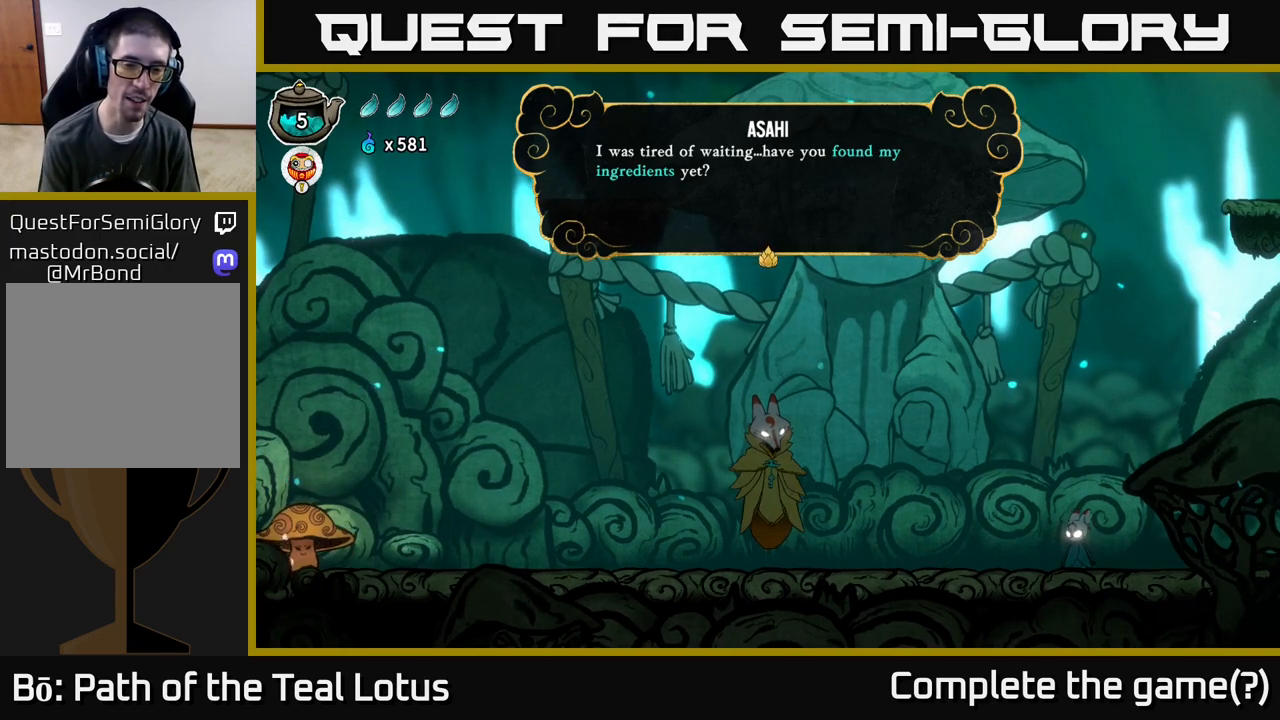
{"buttons": [], "left_stick": "center", "right_stick": "center", "events": []}
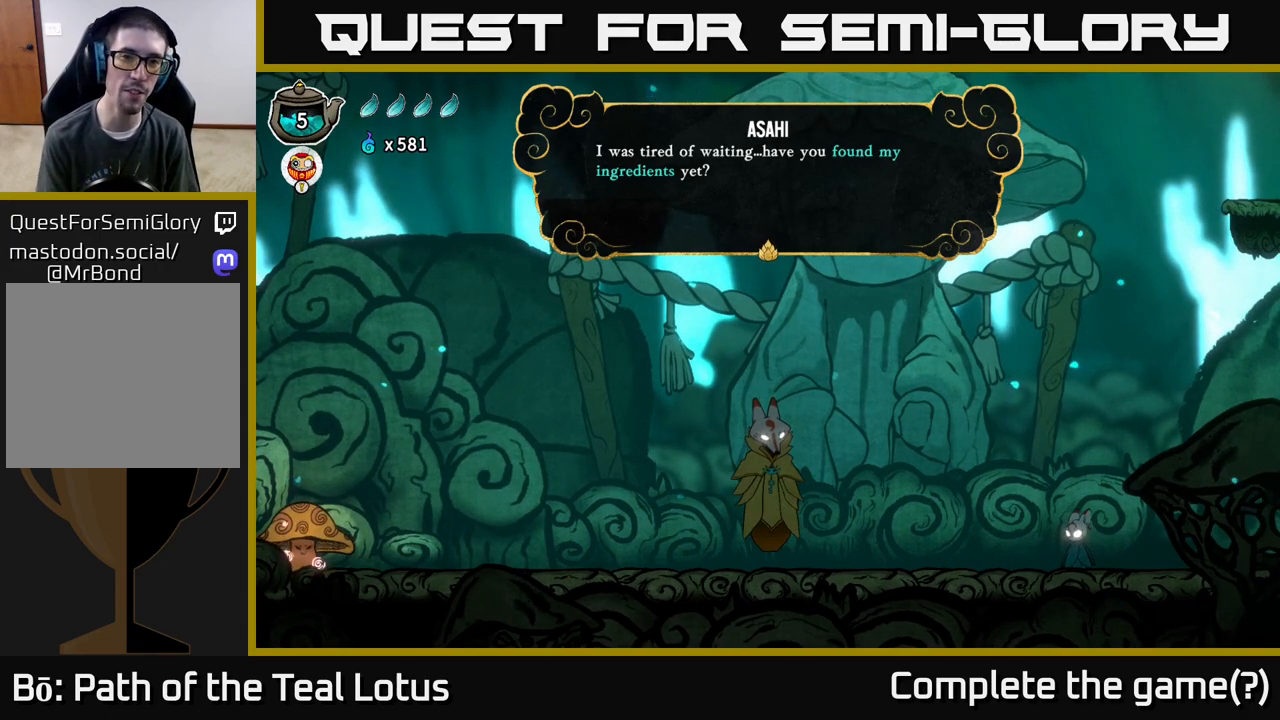
{"buttons": [], "left_stick": "center", "right_stick": "center", "events": []}
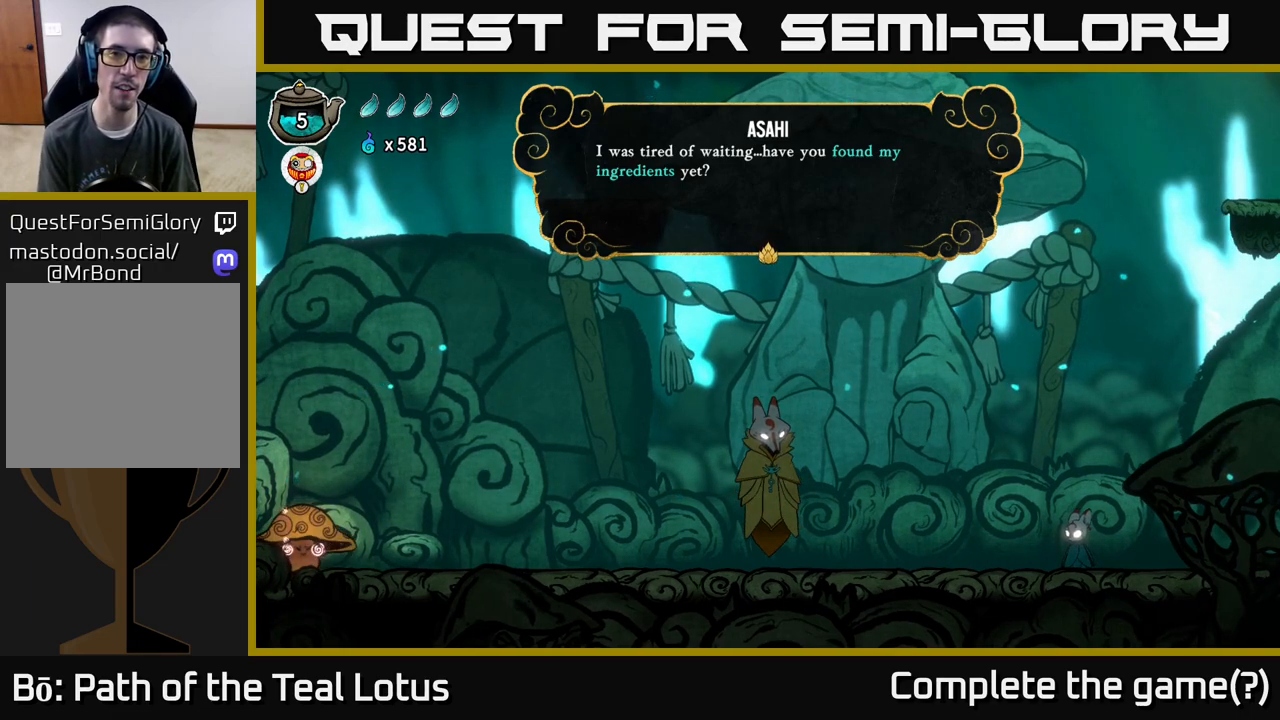
{"buttons": [], "left_stick": "center", "right_stick": "center", "events": [[250, "A", "down"], [400, "A", "up"]]}
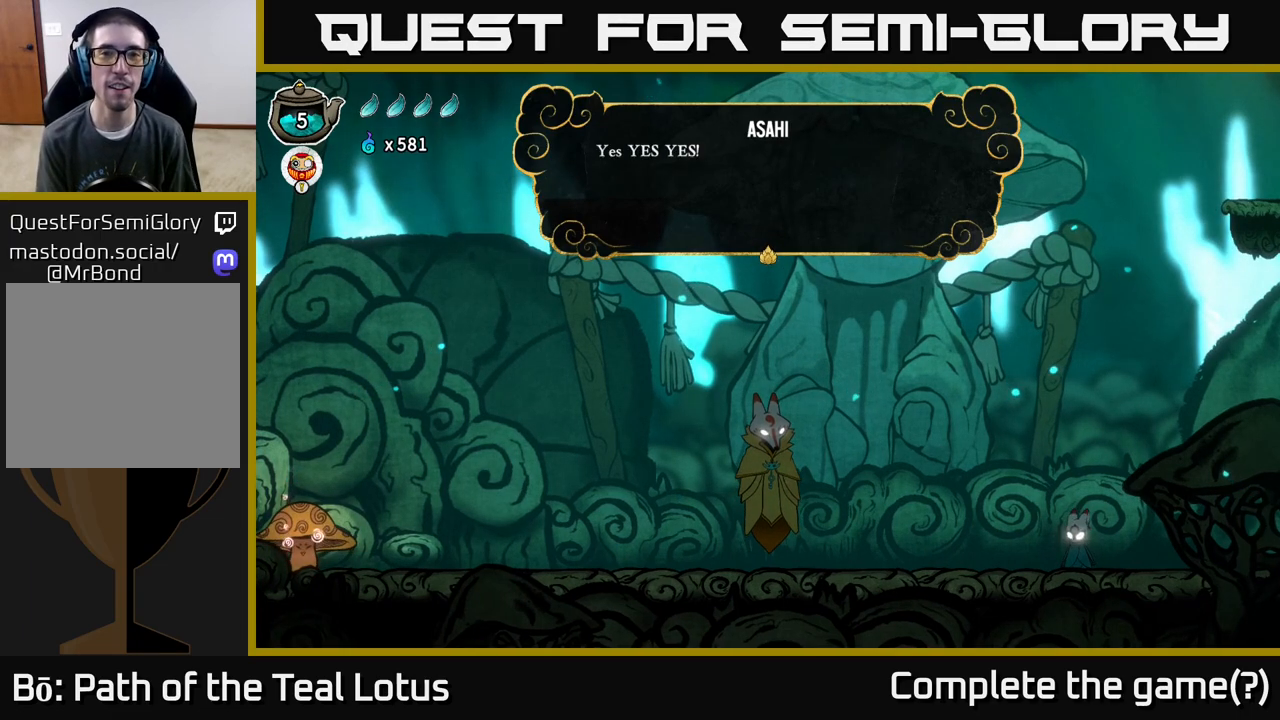
{"buttons": [], "left_stick": "center", "right_stick": "center", "events": []}
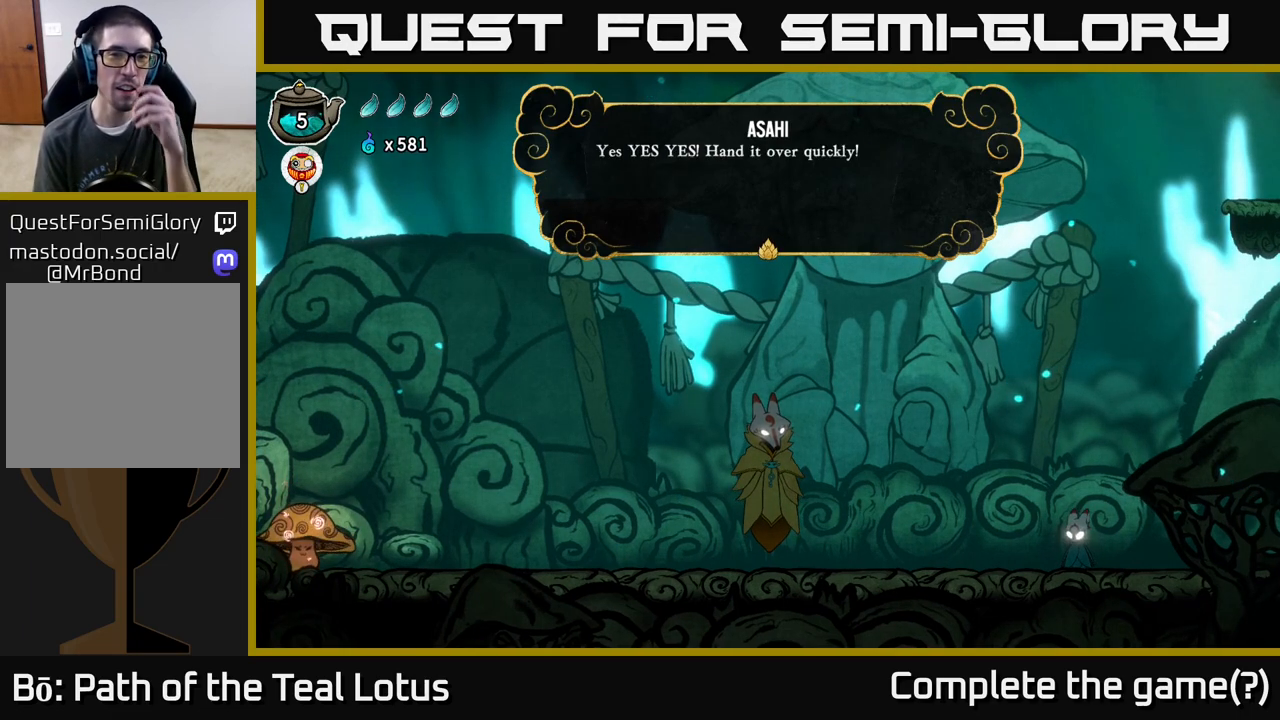
{"buttons": [], "left_stick": "center", "right_stick": "center", "events": []}
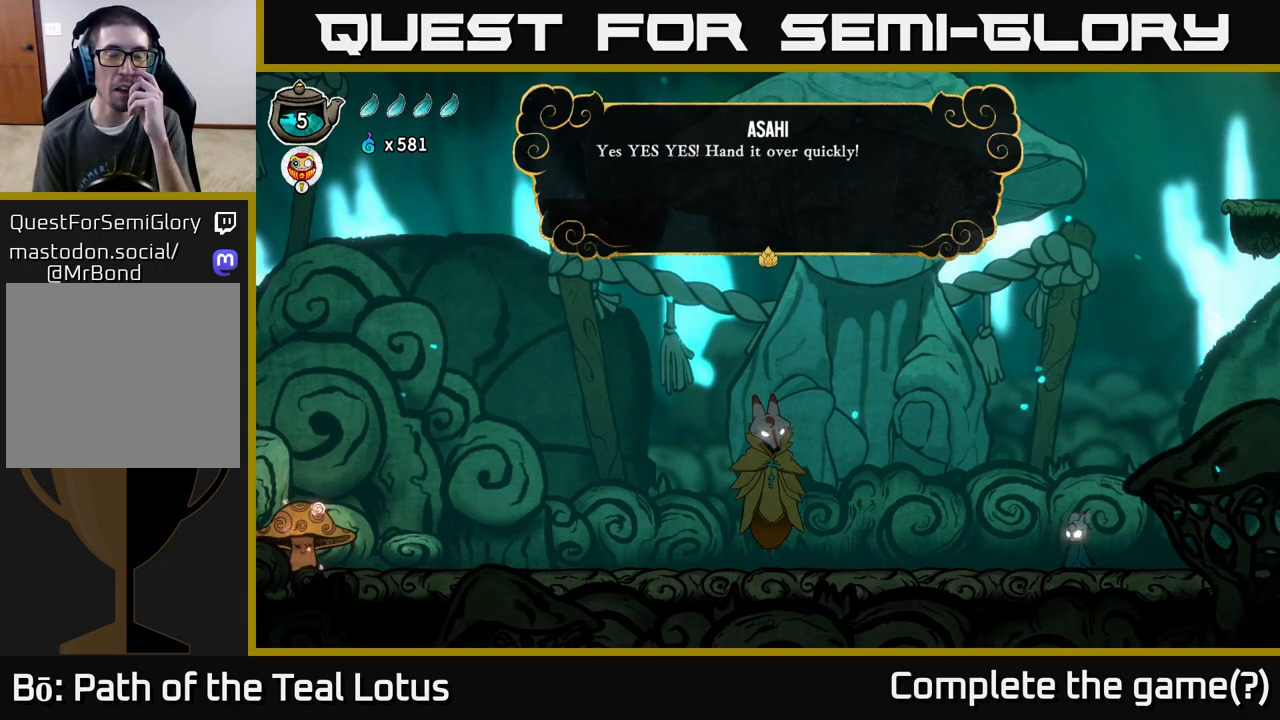
{"buttons": [], "left_stick": "center", "right_stick": "center", "events": [[33, "A", "down"], [200, "A", "up"]]}
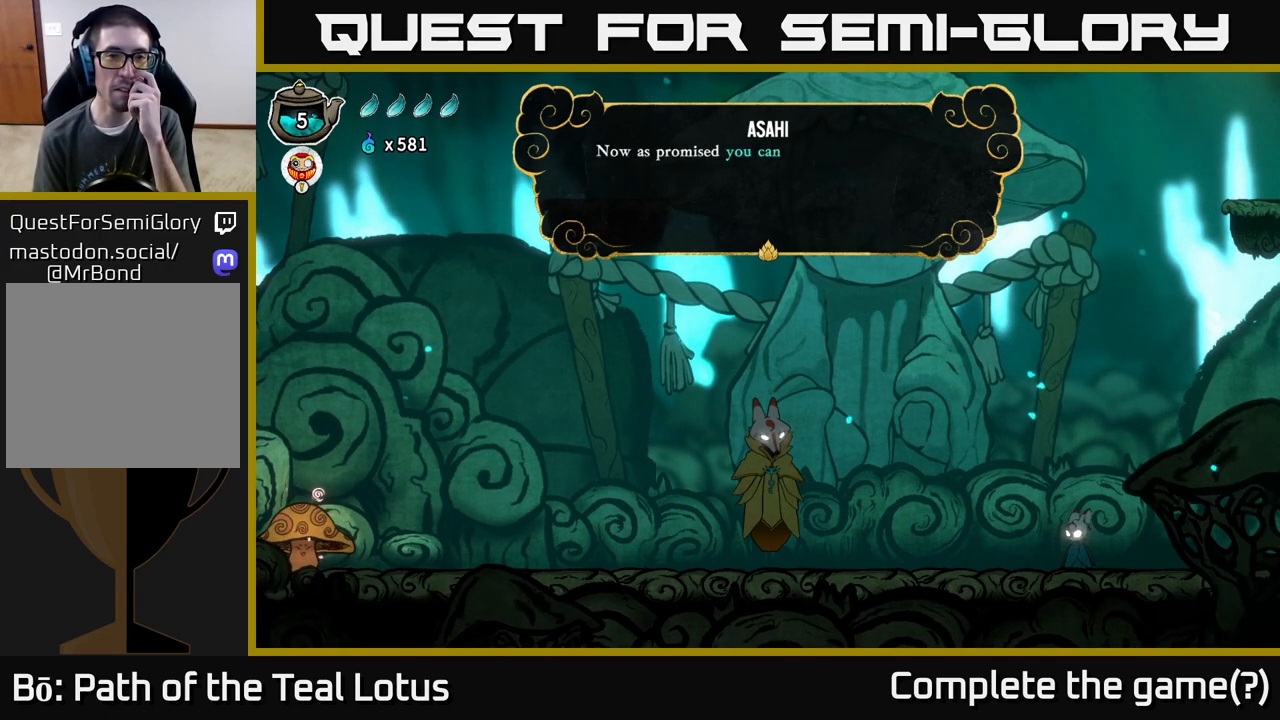
{"buttons": [], "left_stick": "center", "right_stick": "center", "events": []}
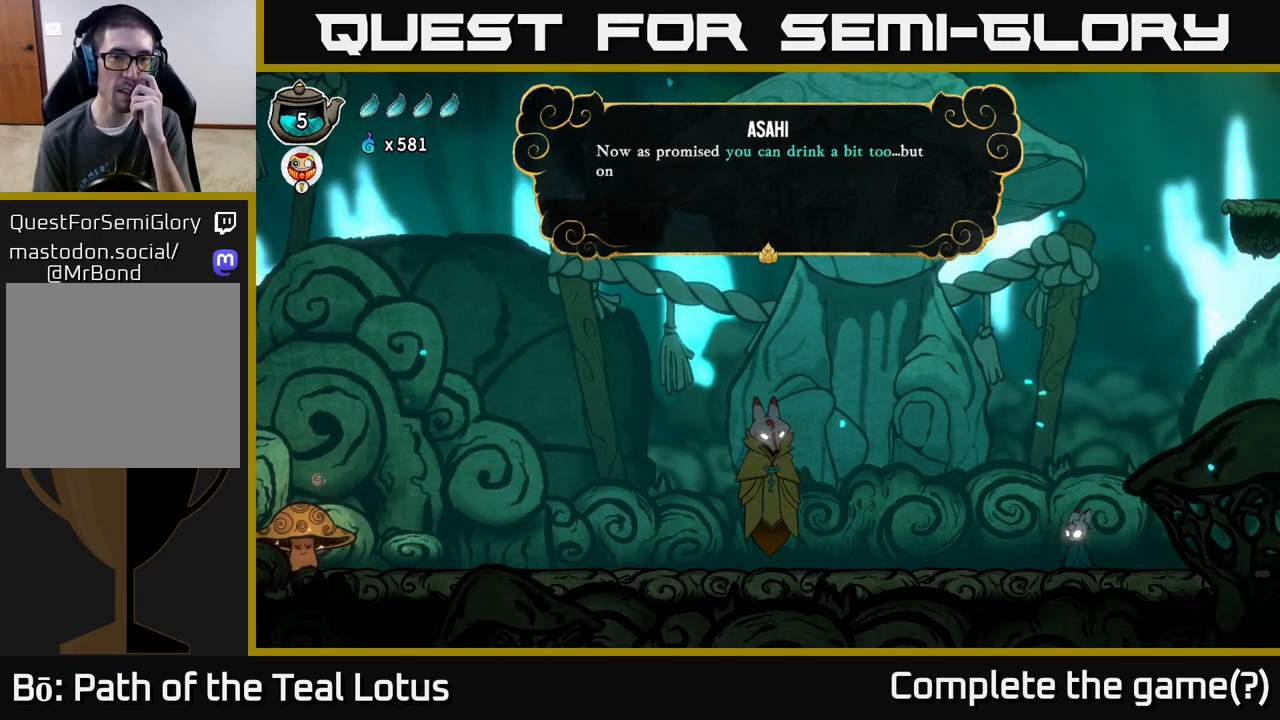
{"buttons": [], "left_stick": "center", "right_stick": "center", "events": []}
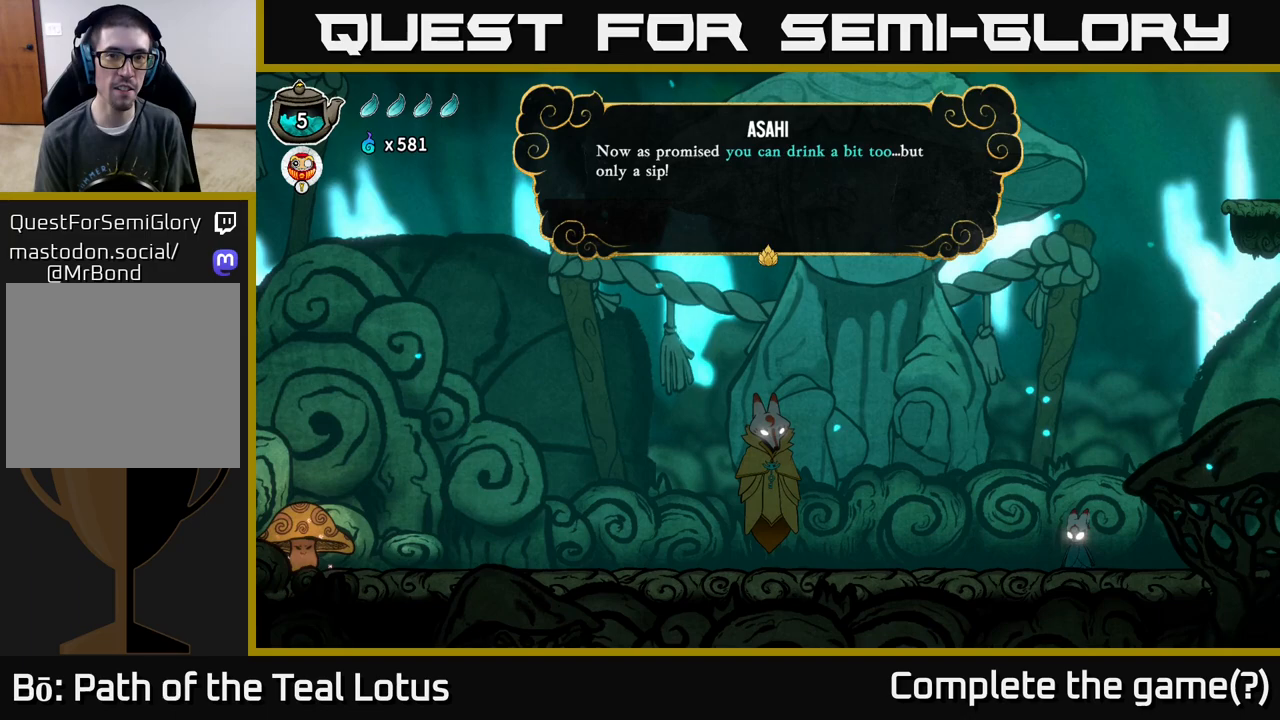
{"buttons": [], "left_stick": "center", "right_stick": "center", "events": []}
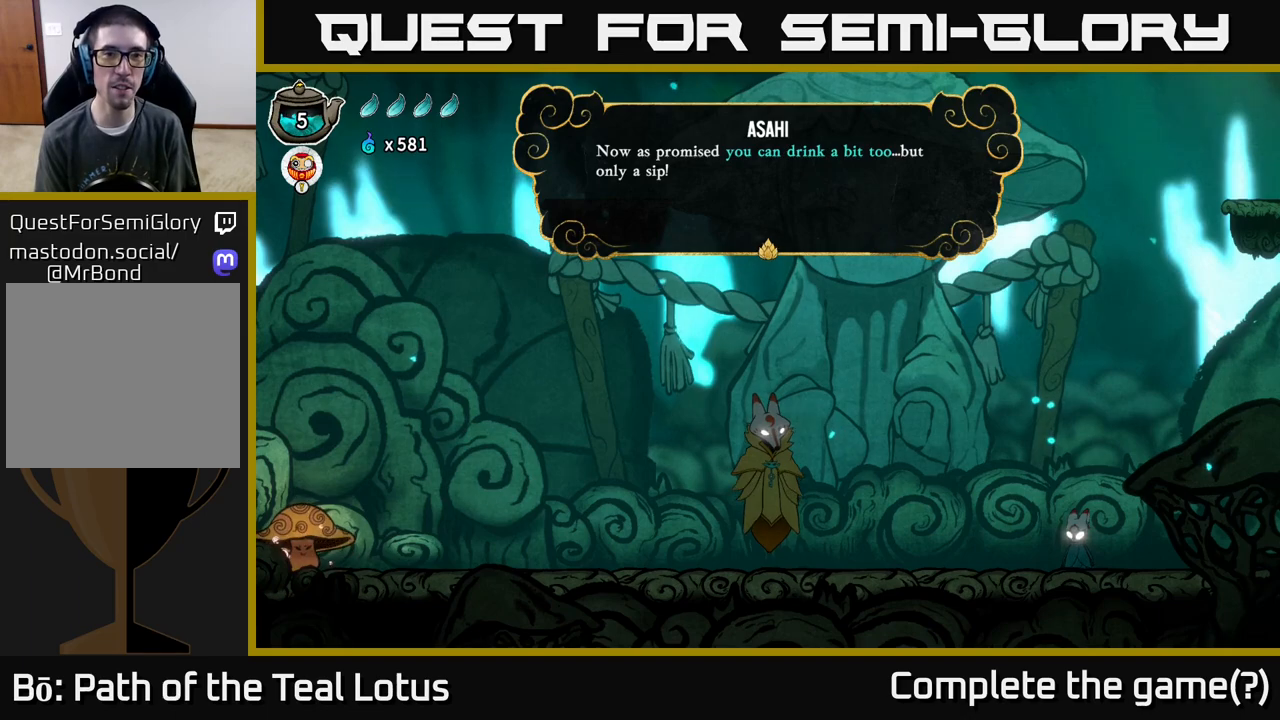
{"buttons": [], "left_stick": "center", "right_stick": "center", "events": [[250, "A", "down"], [400, "A", "up"]]}
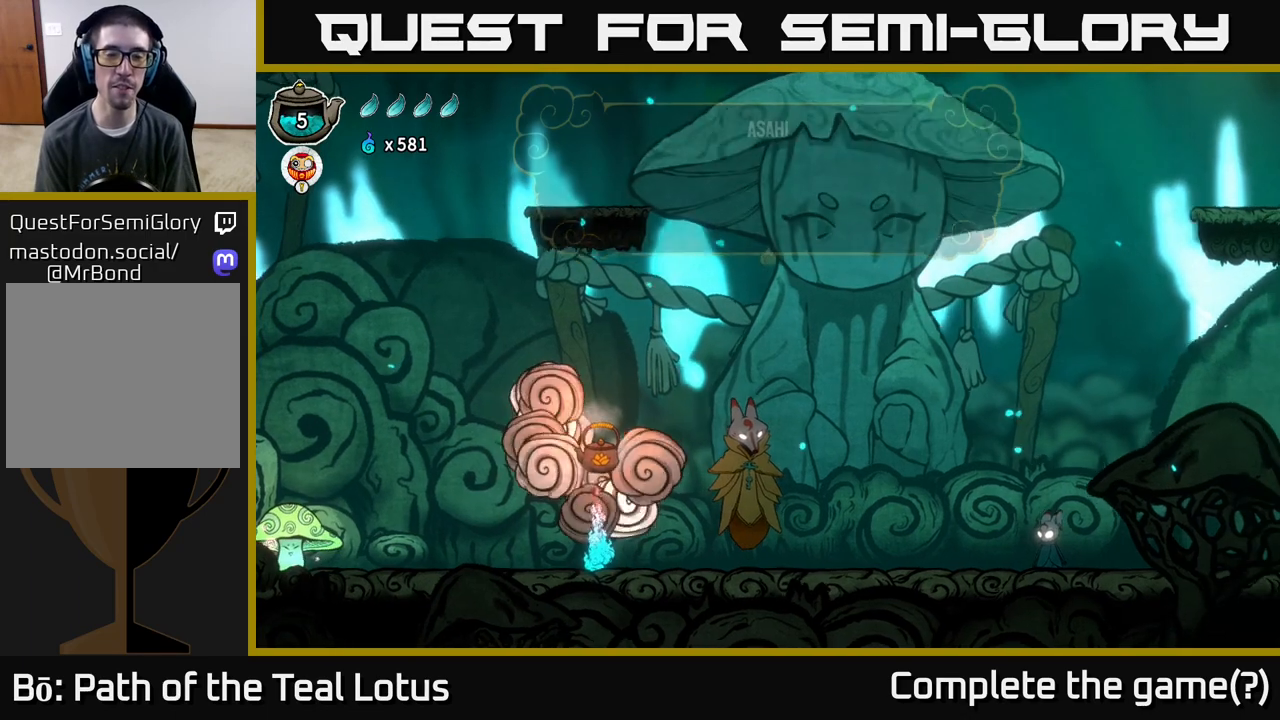
{"buttons": [], "left_stick": "center", "right_stick": "center", "events": []}
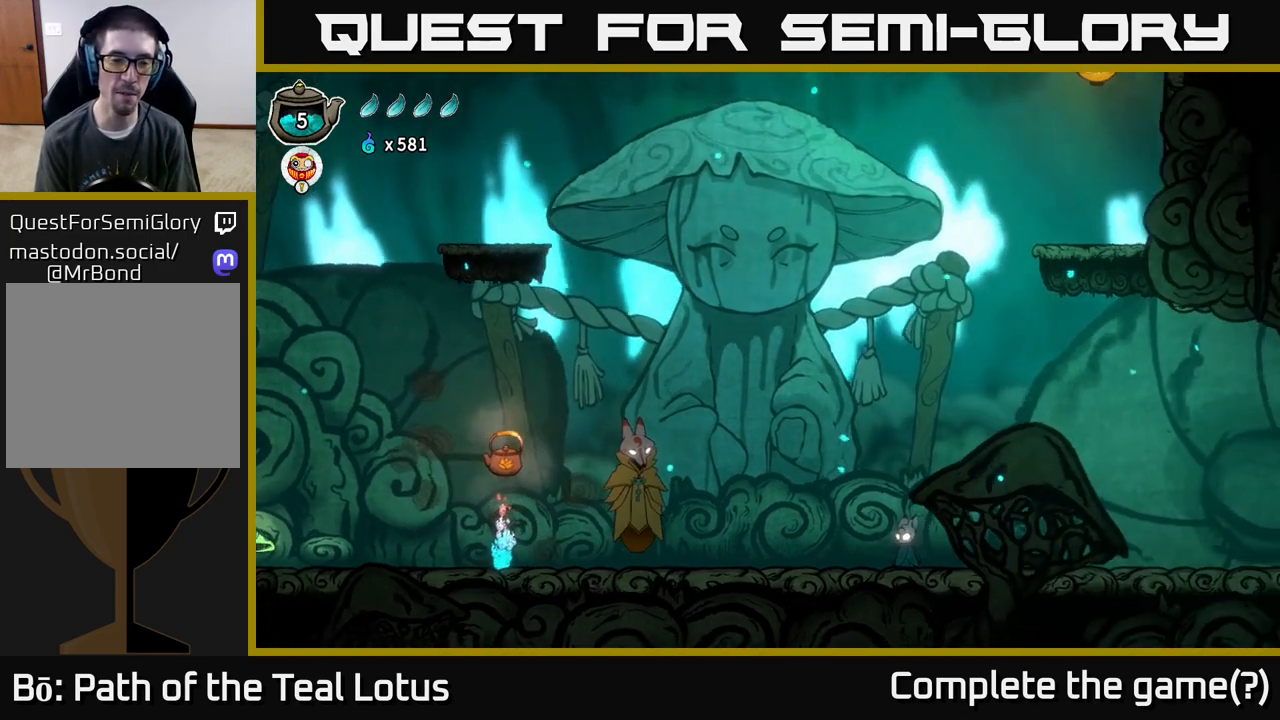
{"buttons": [], "left_stick": "left", "right_stick": "center", "events": [[200, "left_stick", "left"]]}
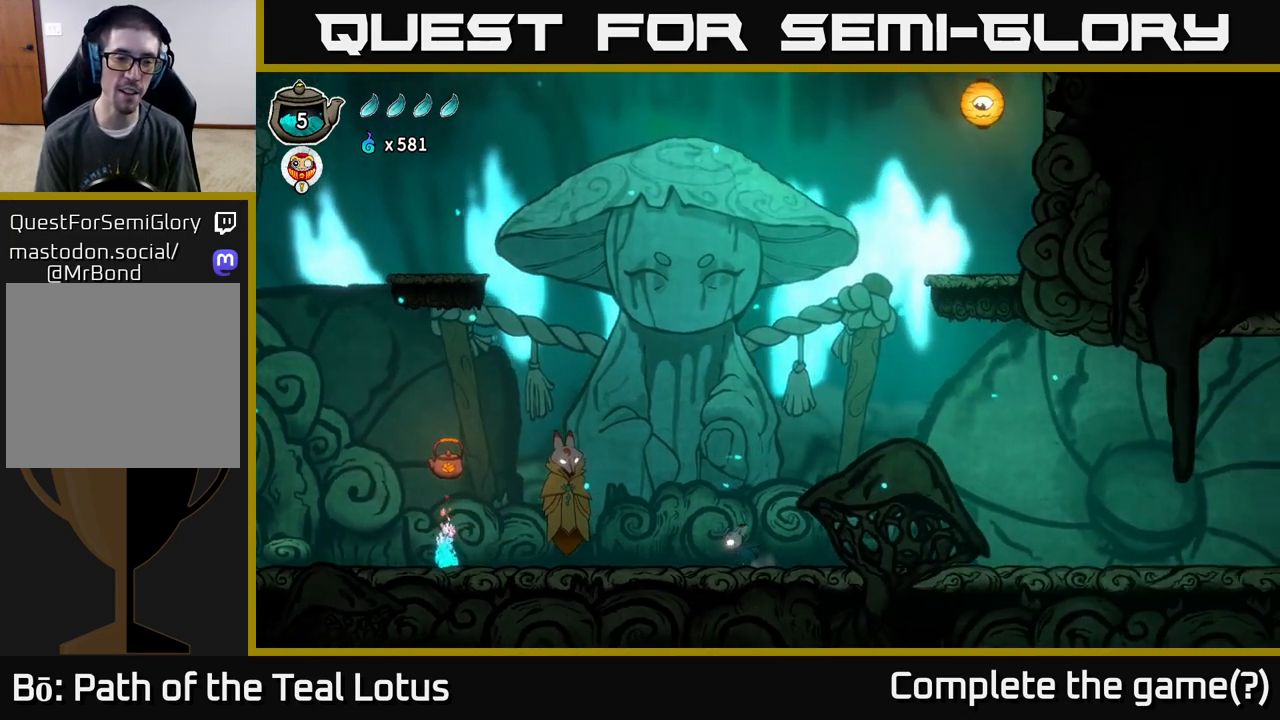
{"buttons": [], "left_stick": "left", "right_stick": "center", "events": []}
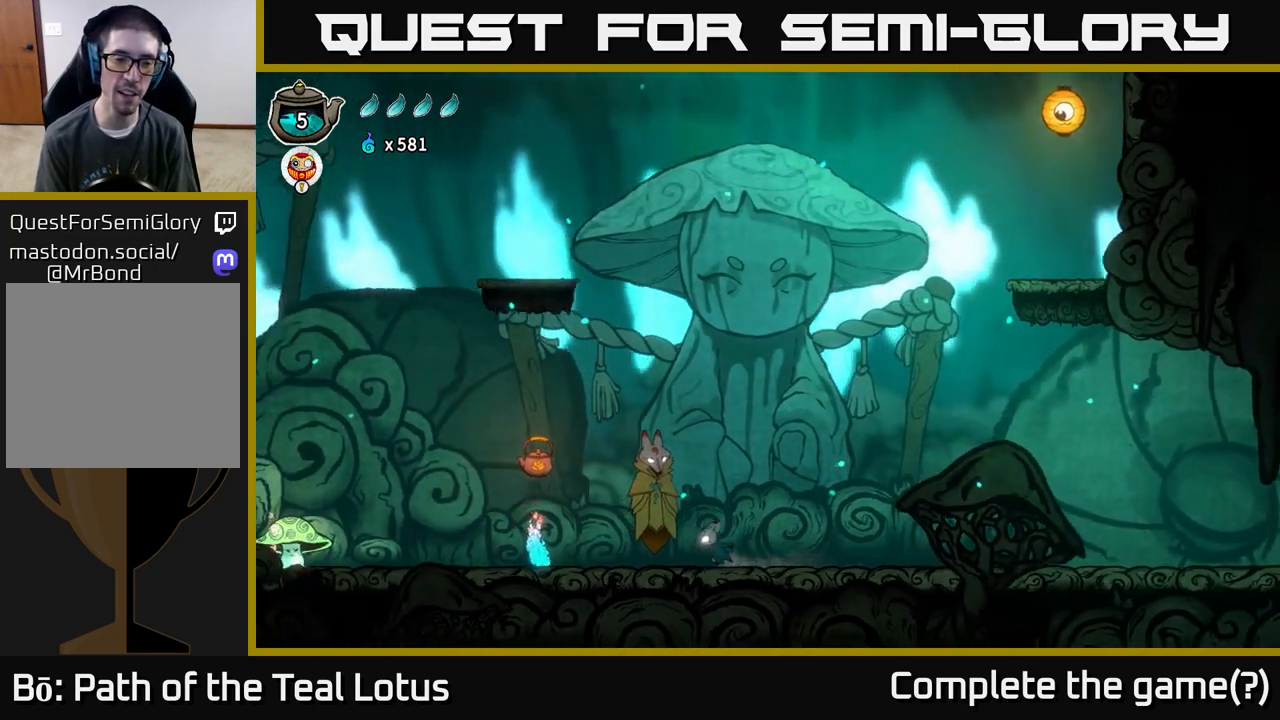
{"buttons": [], "left_stick": "left", "right_stick": "center", "events": []}
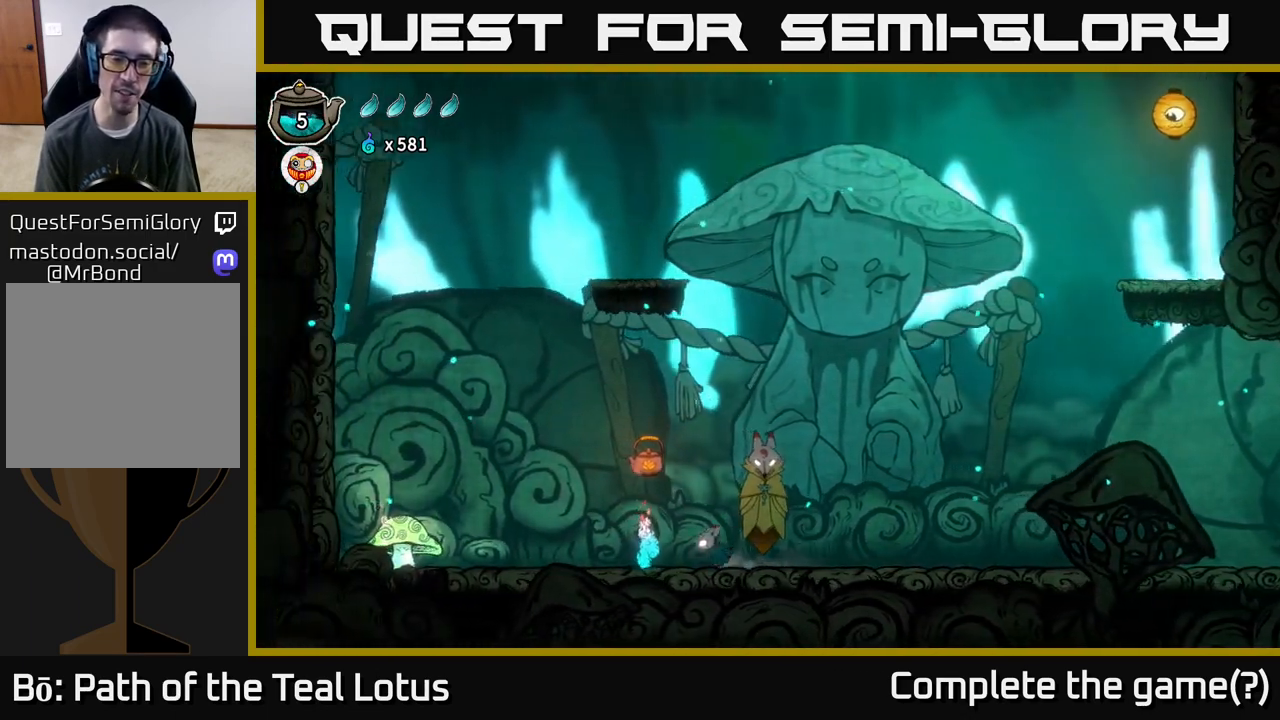
{"buttons": [], "left_stick": "right", "right_stick": "center", "events": [[500, "left_stick", "right"]]}
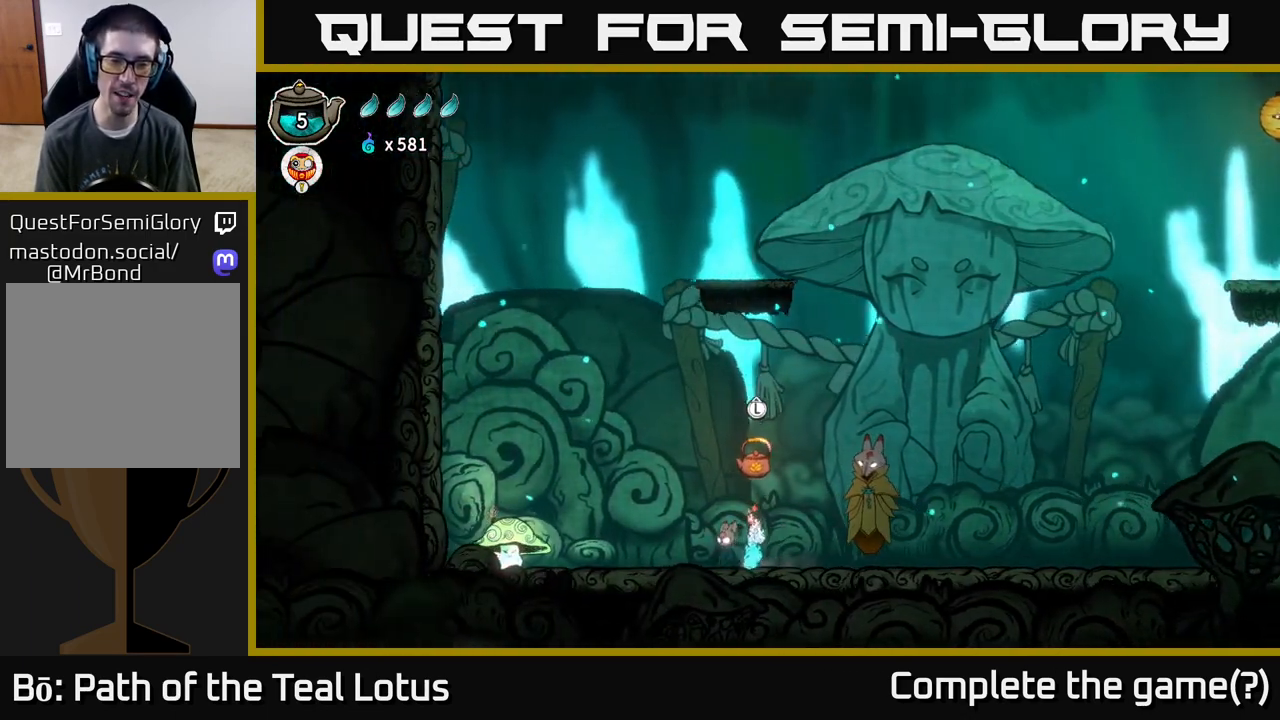
{"buttons": [], "left_stick": "center", "right_stick": "center", "events": [[167, "left_stick", "center"]]}
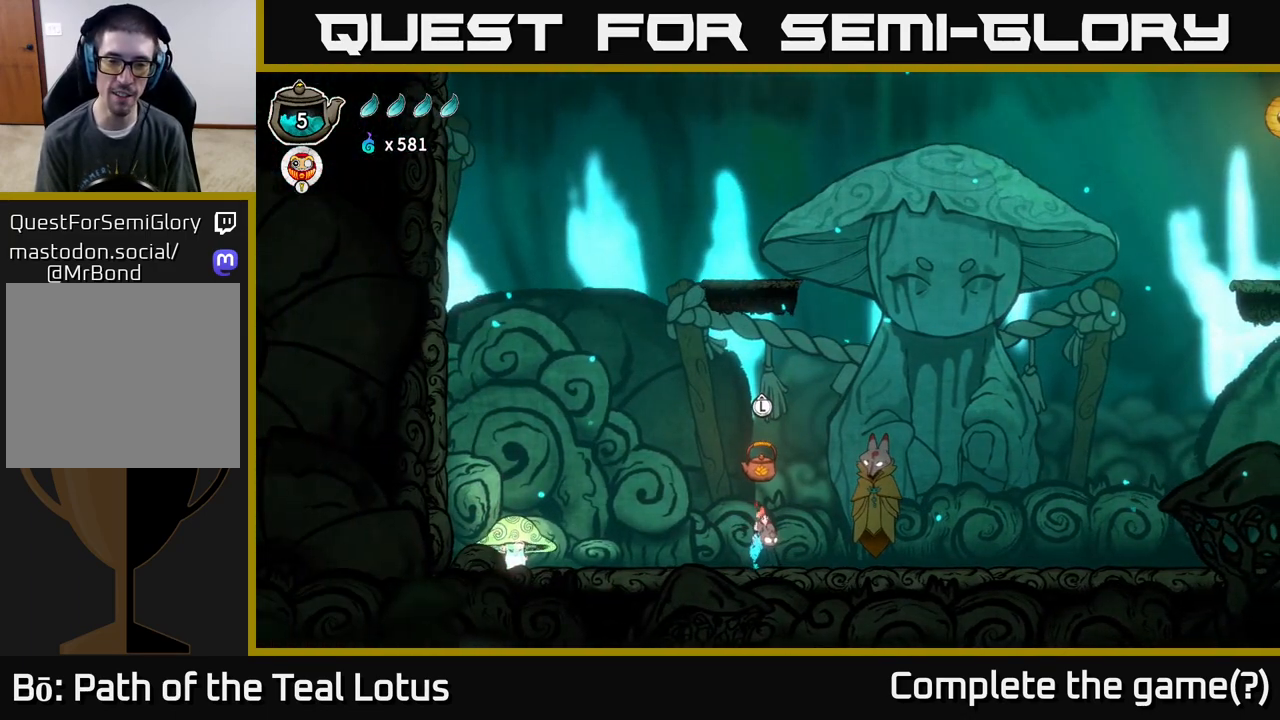
{"buttons": [], "left_stick": "up", "right_stick": "center", "events": [[300, "left_stick", "up"]]}
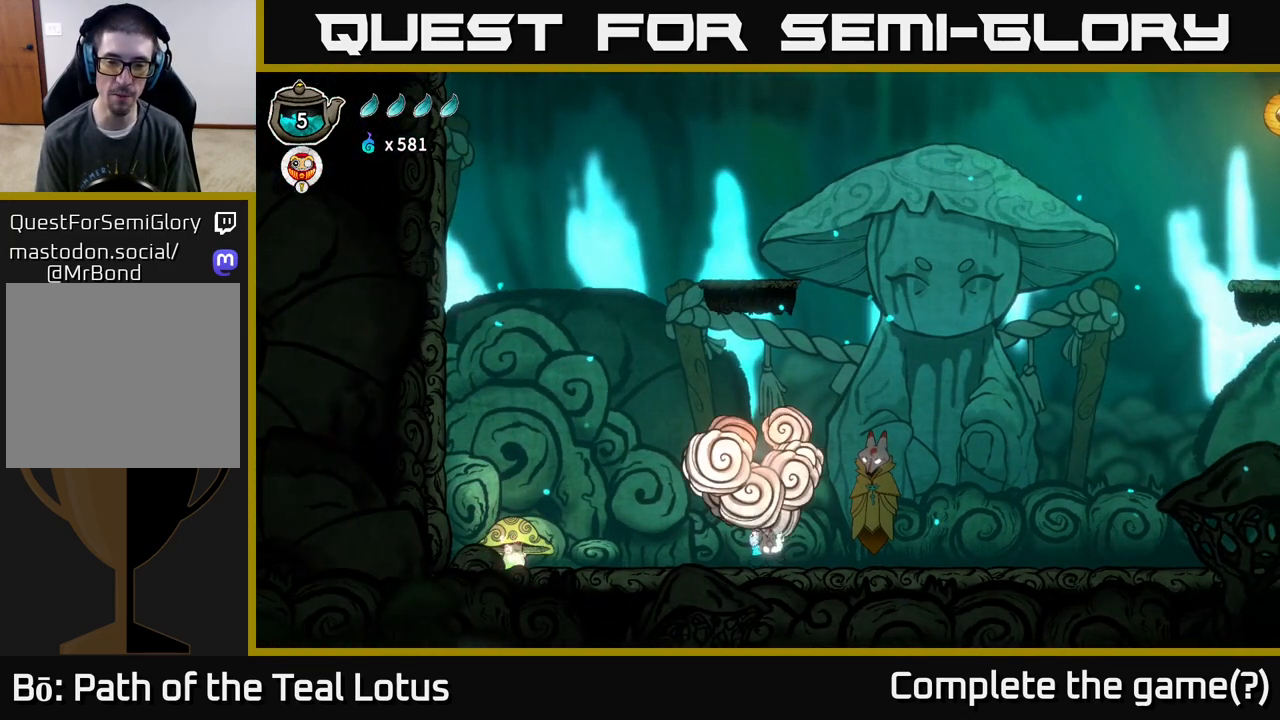
{"buttons": [], "left_stick": "center", "right_stick": "center", "events": [[183, "left_stick", "center"]]}